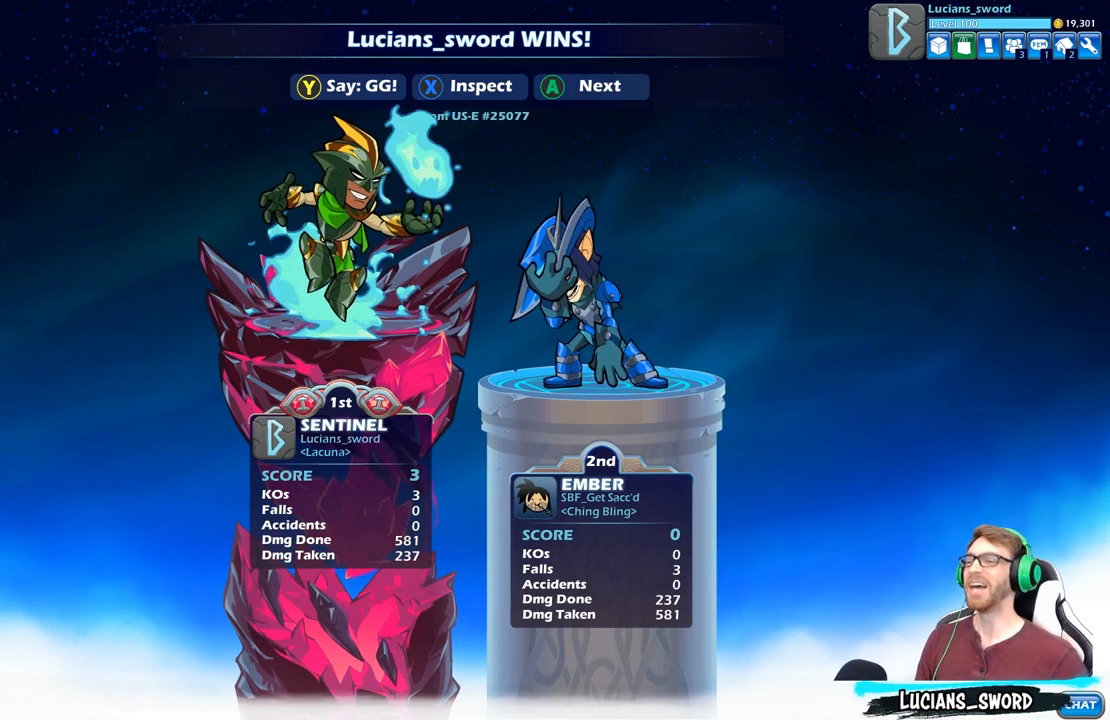
Gameplay with a controller (Xbox layout); each line is a JSON object with the inputs held at the frame after it. "events" lists button and stick changes between this image and that frame as [ms after this image, input, new state], when the widget could be followed in between.
{"buttons": [], "left_stick": "center", "right_stick": "center", "events": [[233, "Y", "down"], [300, "Y", "up"]]}
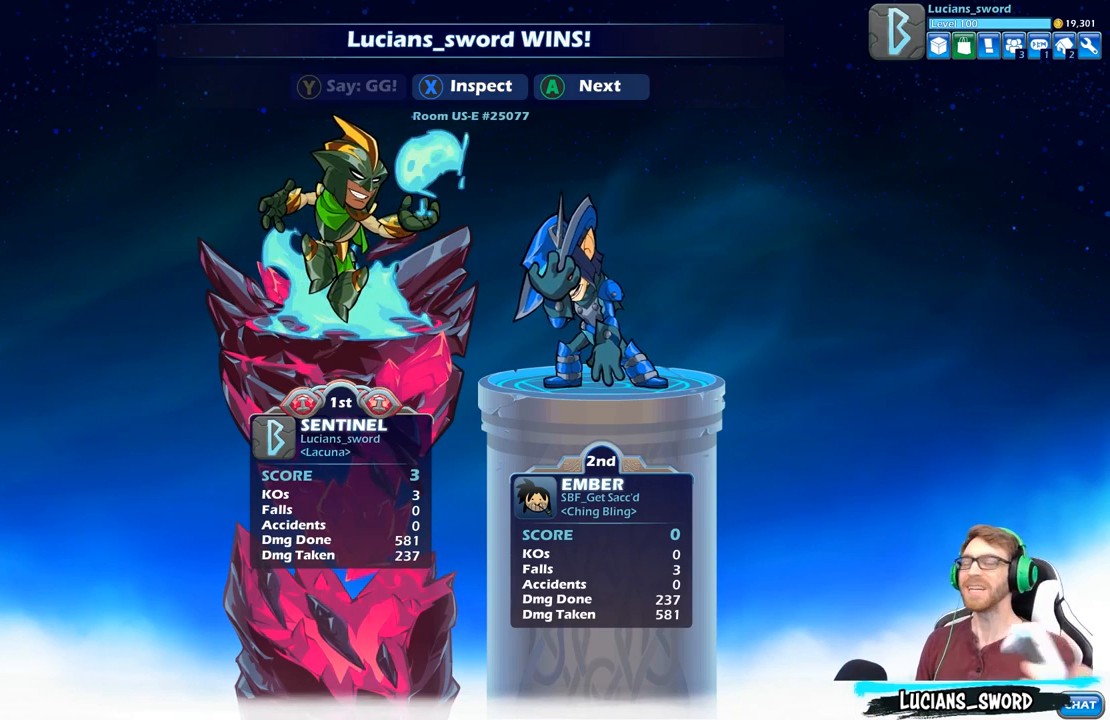
{"buttons": [], "left_stick": "center", "right_stick": "center", "events": []}
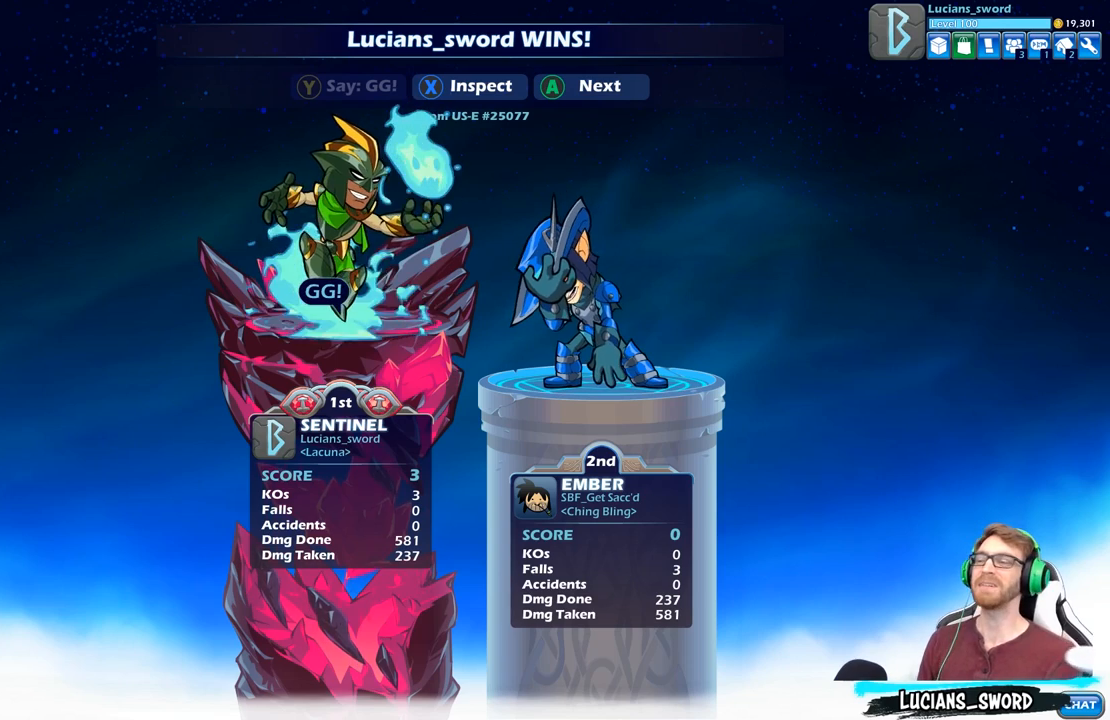
{"buttons": [], "left_stick": "center", "right_stick": "center", "events": [[33, "Y", "down"], [183, "Y", "up"], [267, "Y", "down"], [383, "Y", "up"]]}
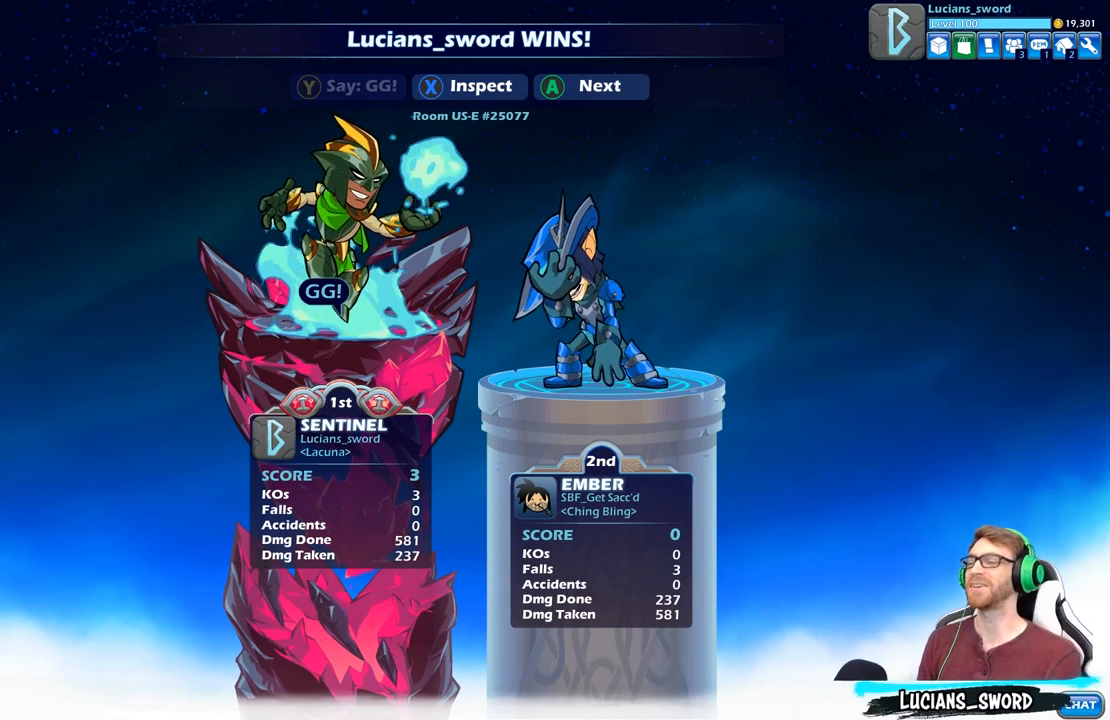
{"buttons": [], "left_stick": "center", "right_stick": "center", "events": [[117, "A", "down"], [233, "A", "up"], [317, "A", "down"], [467, "A", "up"]]}
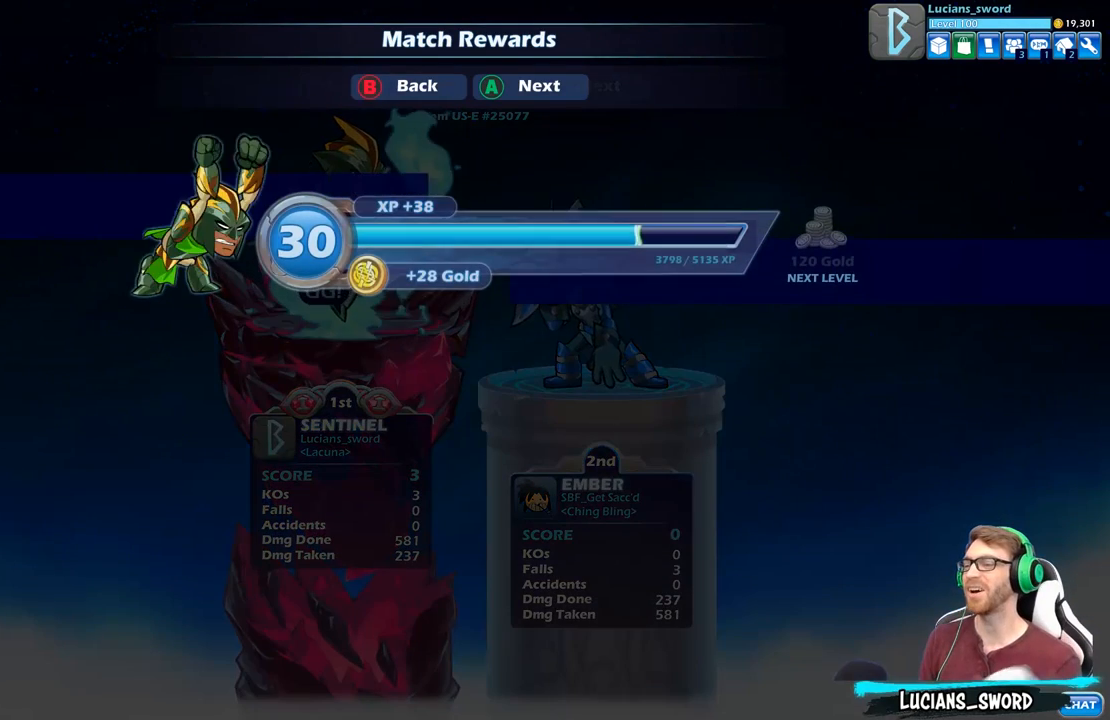
{"buttons": [], "left_stick": "center", "right_stick": "center", "events": [[333, "A", "down"], [467, "A", "up"]]}
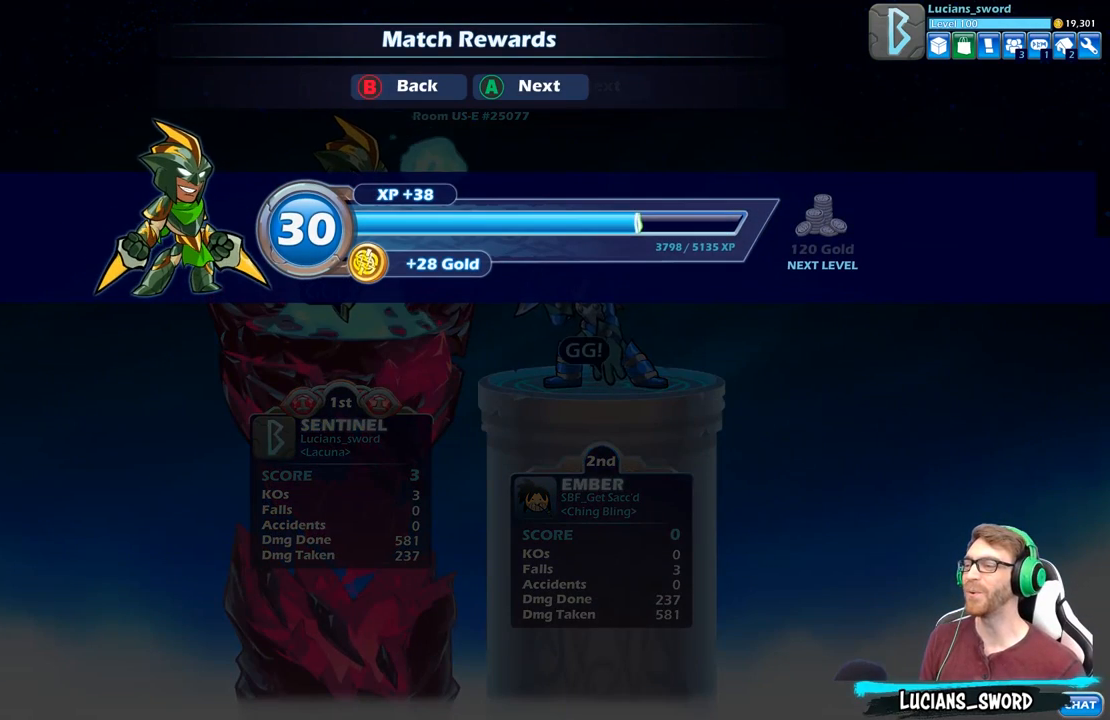
{"buttons": [], "left_stick": "center", "right_stick": "center", "events": []}
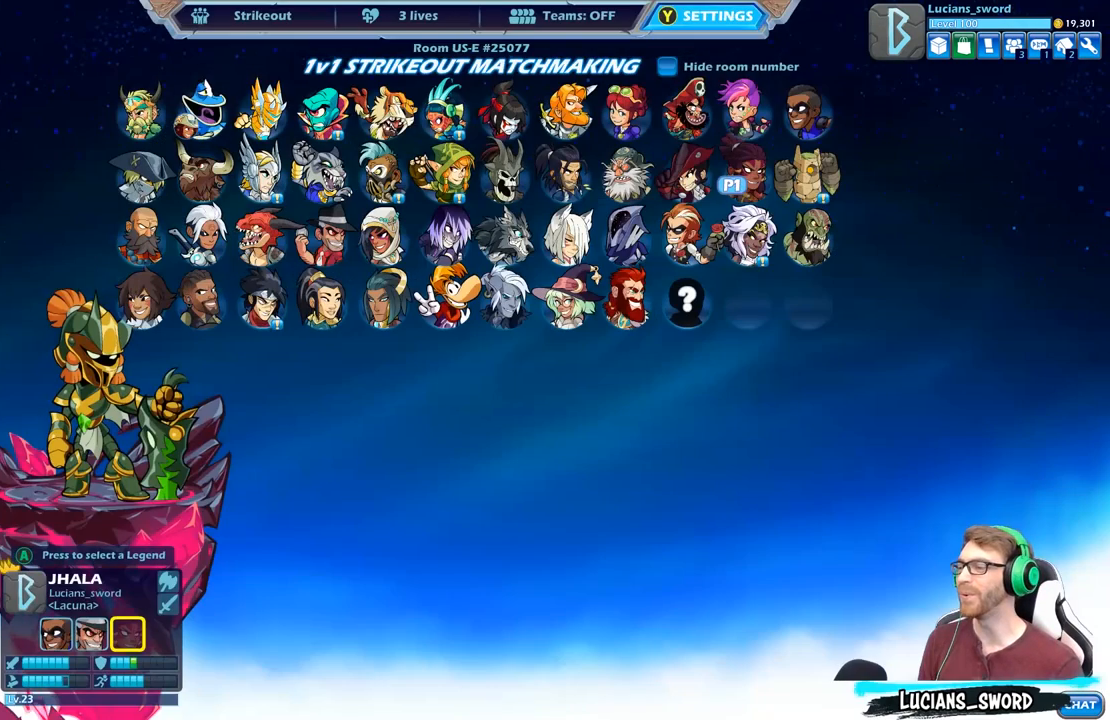
{"buttons": [], "left_stick": "center", "right_stick": "center", "events": []}
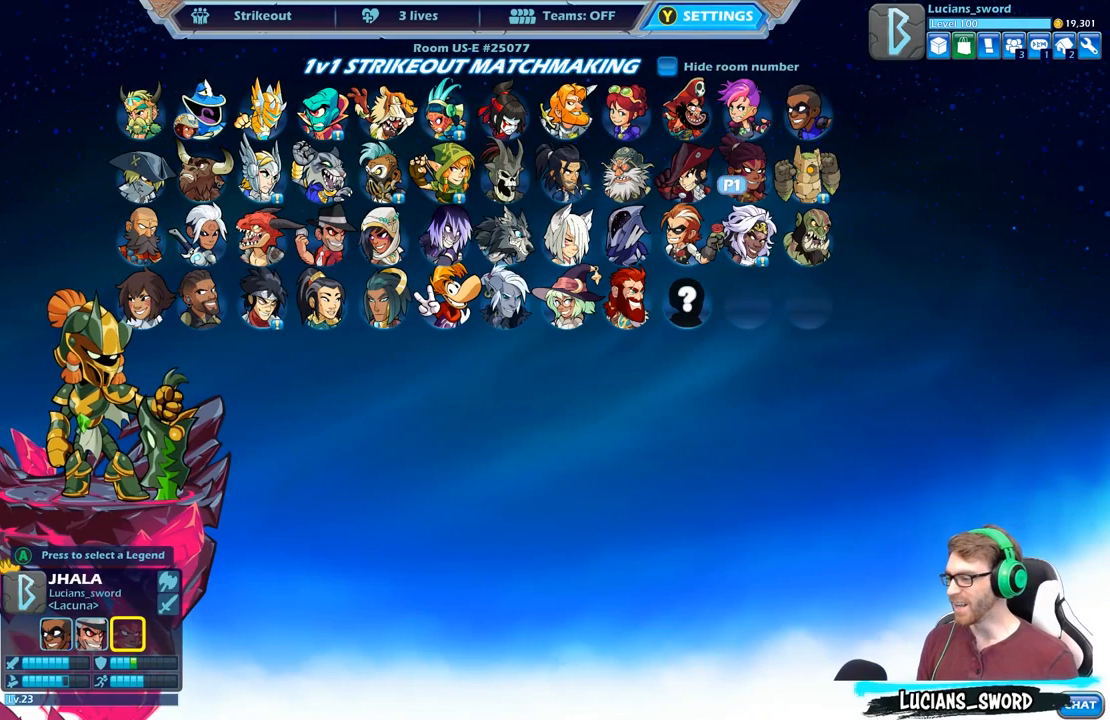
{"buttons": [], "left_stick": "center", "right_stick": "center", "events": [[167, "DPAD_LEFT", "down"], [283, "DPAD_LEFT", "up"]]}
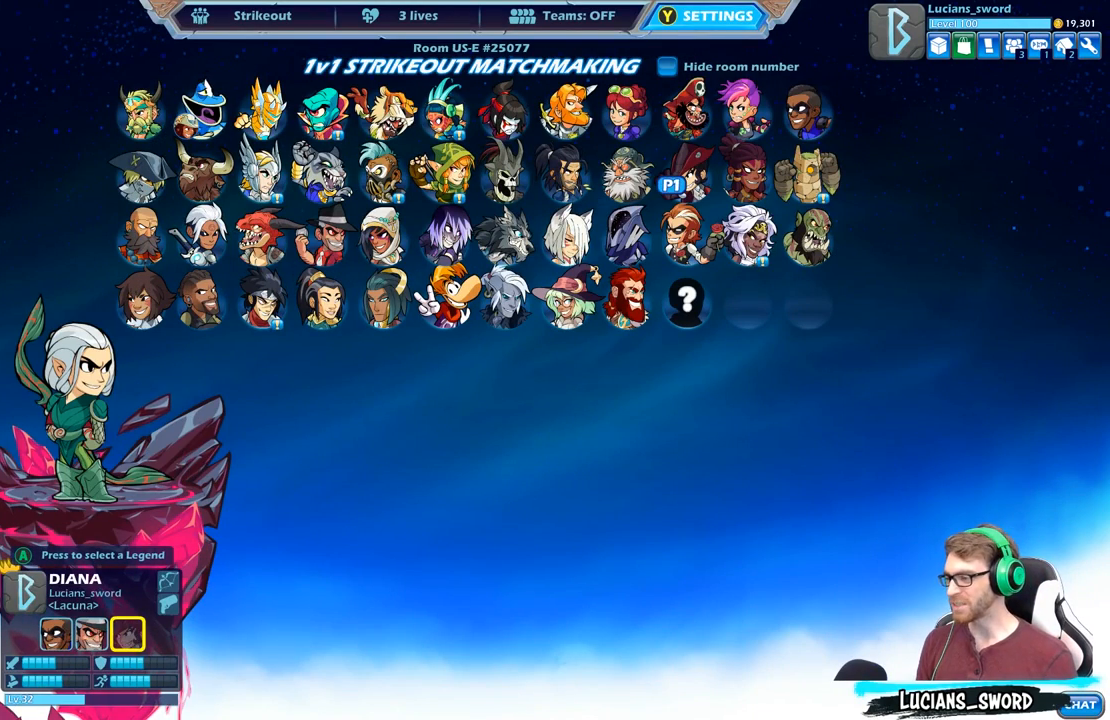
{"buttons": [], "left_stick": "center", "right_stick": "center", "events": [[250, "B", "down"], [350, "B", "up"]]}
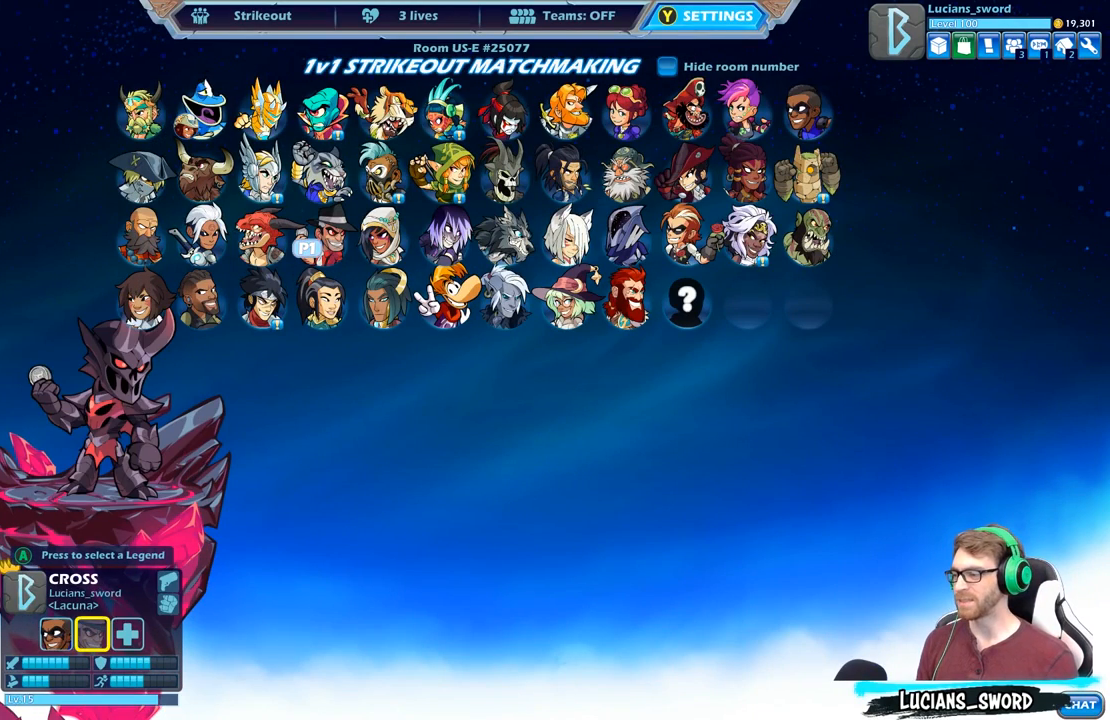
{"buttons": [], "left_stick": "center", "right_stick": "center", "events": [[217, "B", "down"], [283, "B", "up"]]}
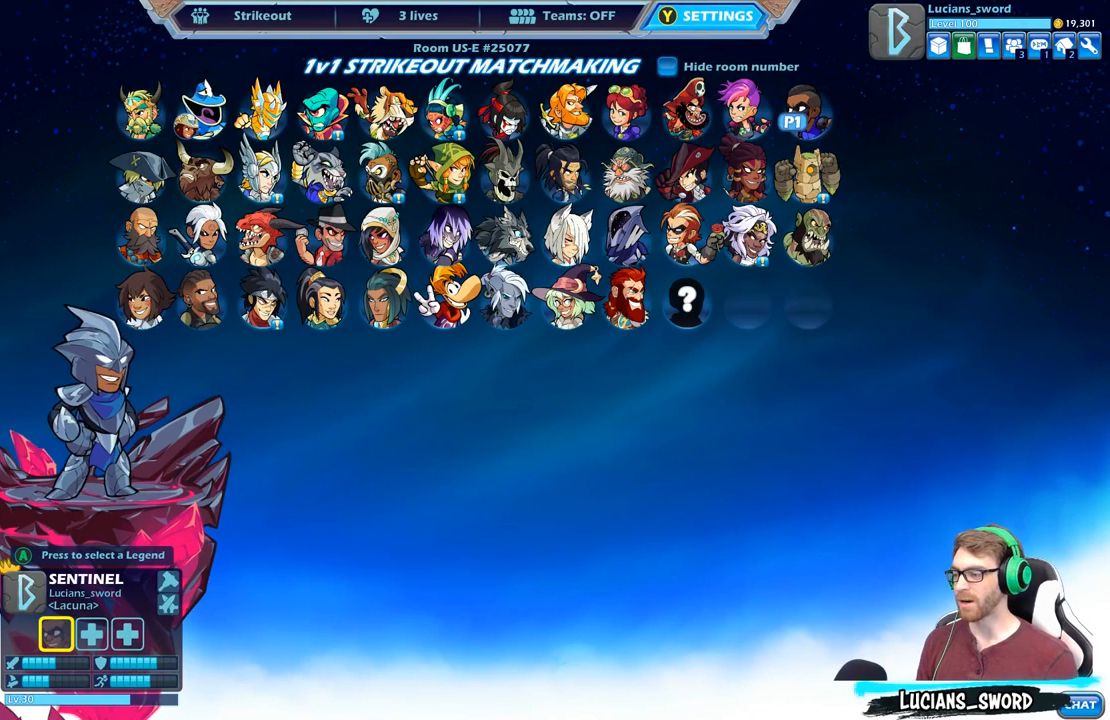
{"buttons": [], "left_stick": "center", "right_stick": "center", "events": [[100, "DPAD_LEFT", "down"], [250, "DPAD_LEFT", "up"], [300, "DPAD_LEFT", "down"], [433, "DPAD_LEFT", "up"]]}
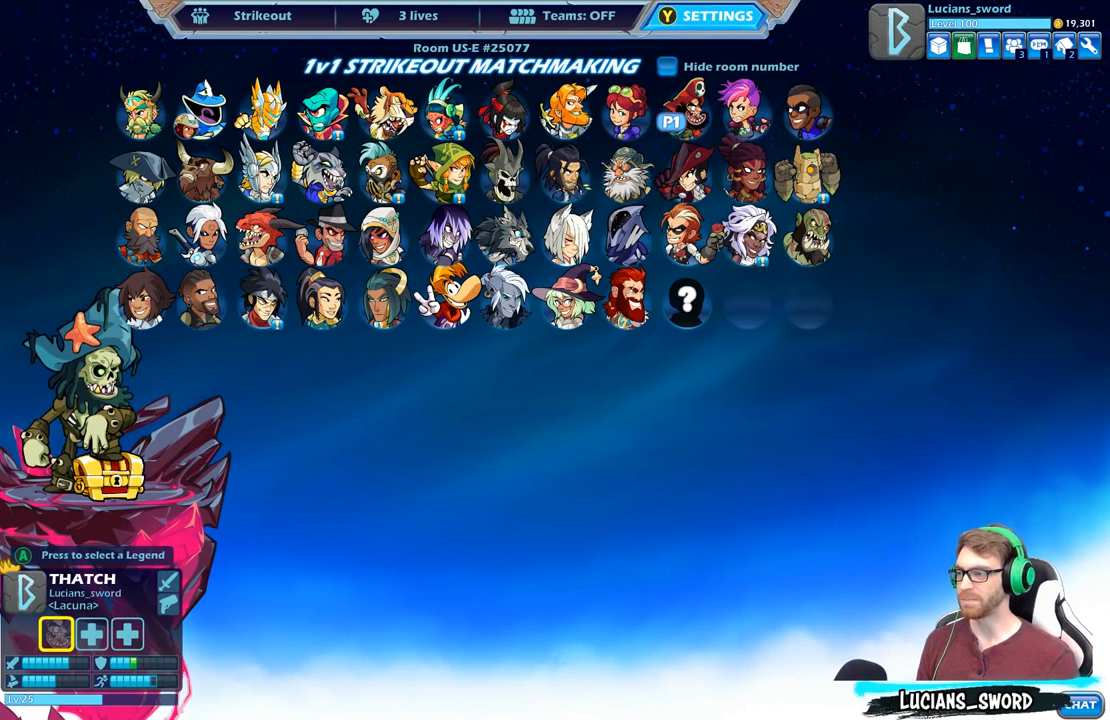
{"buttons": [], "left_stick": "center", "right_stick": "center", "events": [[17, "DPAD_LEFT", "down"], [117, "DPAD_LEFT", "up"], [233, "DPAD_LEFT", "down"], [283, "DPAD_LEFT", "up"], [367, "DPAD_LEFT", "down"], [500, "DPAD_LEFT", "up"]]}
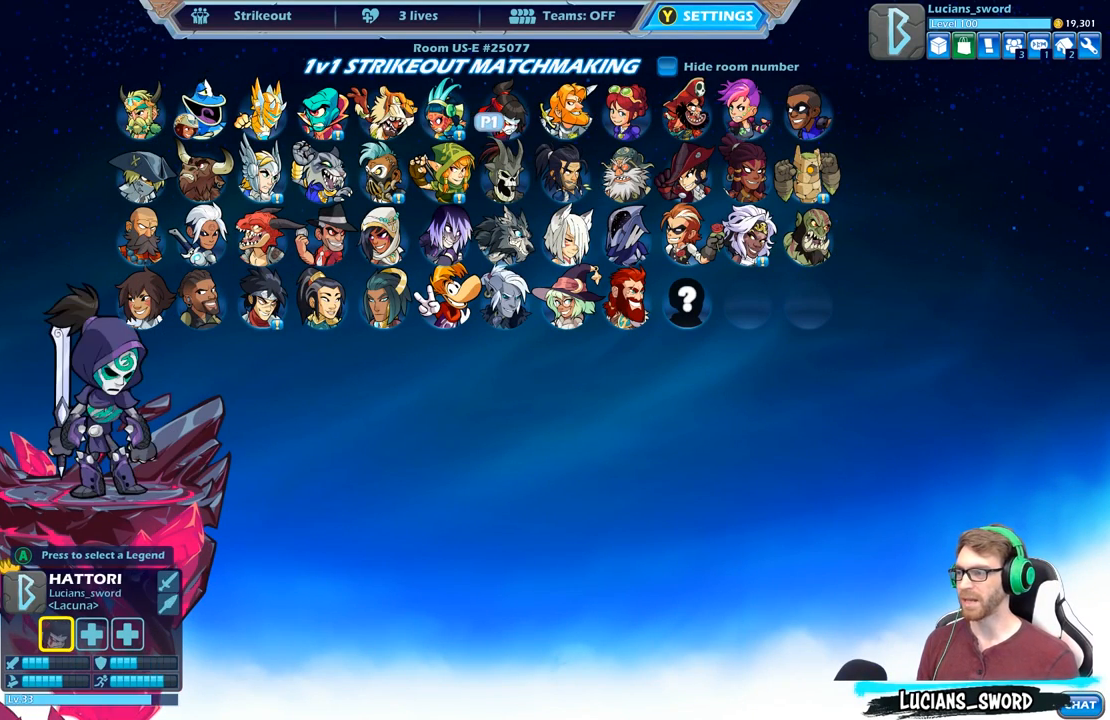
{"buttons": ["DPAD_LEFT"], "left_stick": "center", "right_stick": "center", "events": [[83, "DPAD_LEFT", "down"], [183, "DPAD_LEFT", "up"], [250, "DPAD_LEFT", "down"], [367, "DPAD_LEFT", "up"], [500, "DPAD_LEFT", "down"]]}
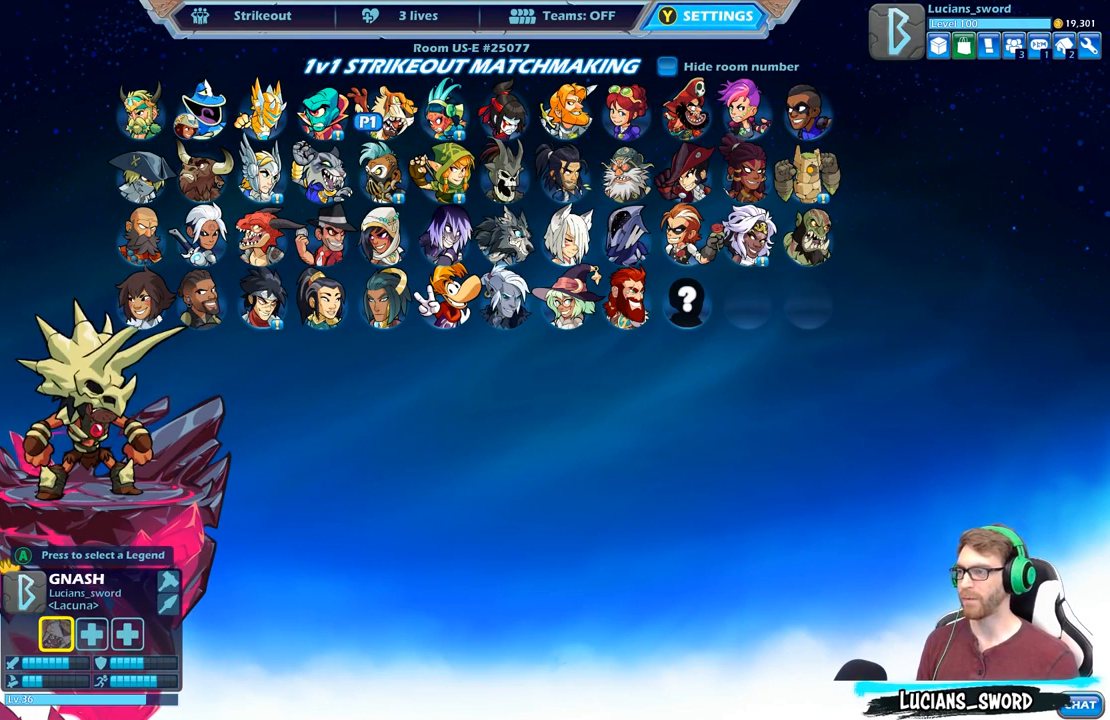
{"buttons": [], "left_stick": "center", "right_stick": "center", "events": [[83, "DPAD_LEFT", "up"], [200, "DPAD_DOWN", "down"], [300, "DPAD_DOWN", "up"], [383, "DPAD_DOWN", "down"], [467, "DPAD_DOWN", "up"]]}
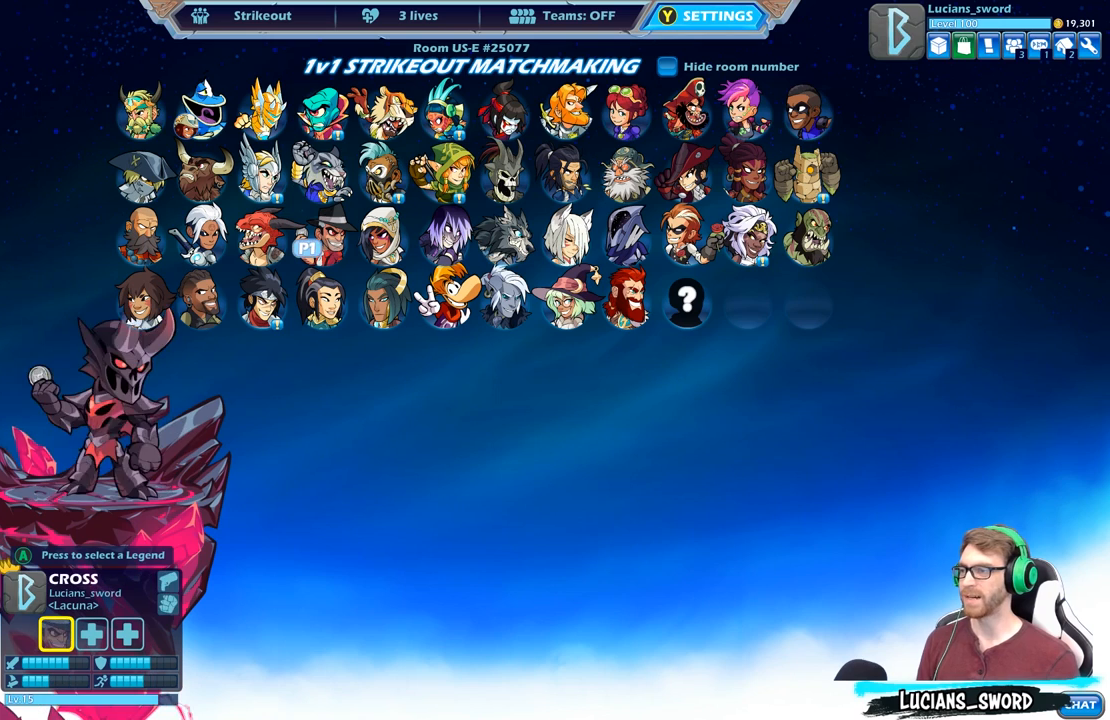
{"buttons": ["A"], "left_stick": "center", "right_stick": "center", "events": [[100, "A", "down"], [217, "A", "up"], [383, "A", "down"]]}
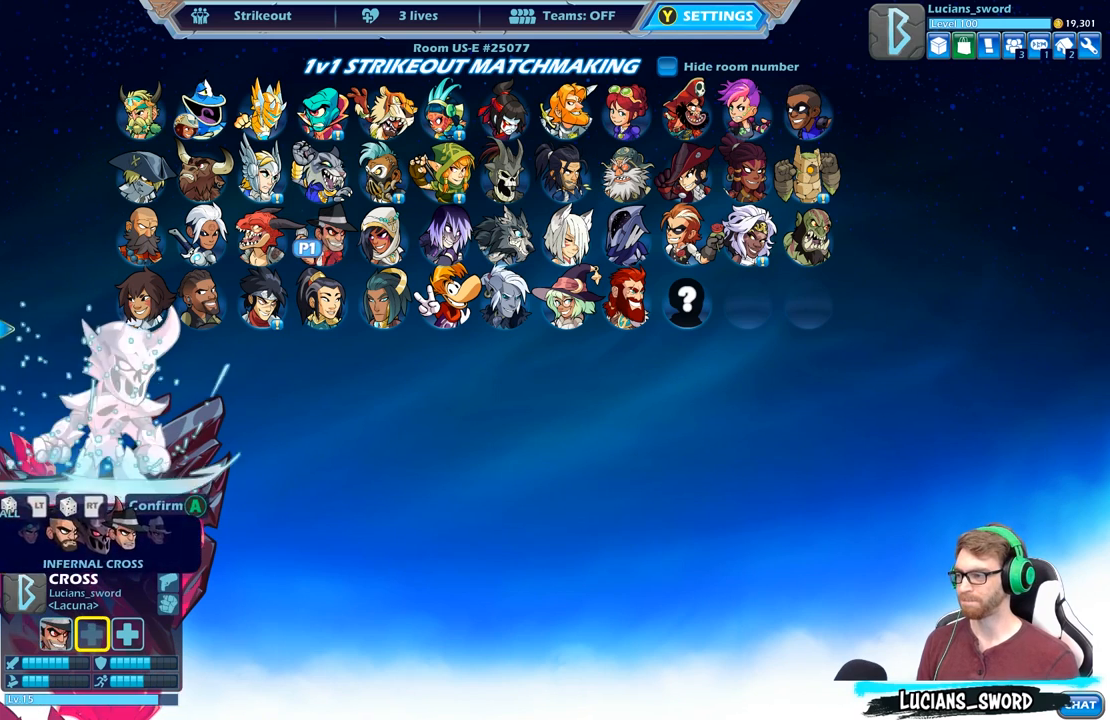
{"buttons": ["DPAD_RIGHT"], "left_stick": "center", "right_stick": "center", "events": [[17, "A", "up"], [133, "DPAD_RIGHT", "down"], [200, "DPAD_RIGHT", "up"], [317, "DPAD_RIGHT", "down"], [383, "DPAD_RIGHT", "up"], [467, "DPAD_RIGHT", "down"]]}
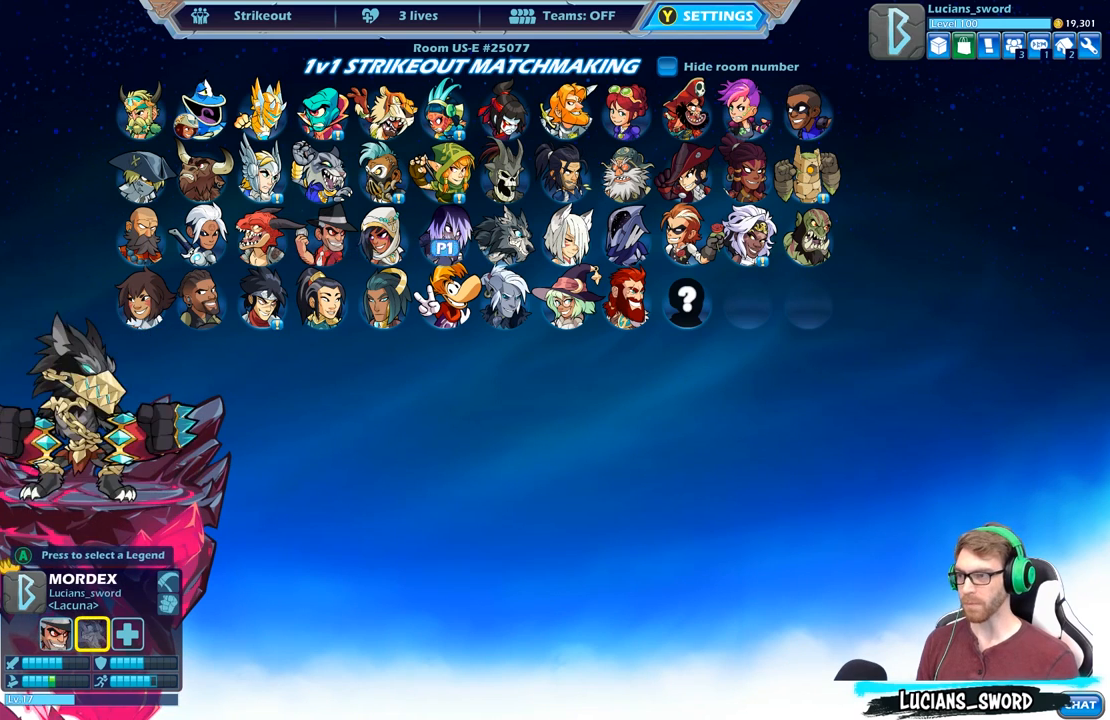
{"buttons": [], "left_stick": "center", "right_stick": "center", "events": [[67, "DPAD_RIGHT", "up"], [167, "DPAD_RIGHT", "down"], [250, "DPAD_RIGHT", "up"]]}
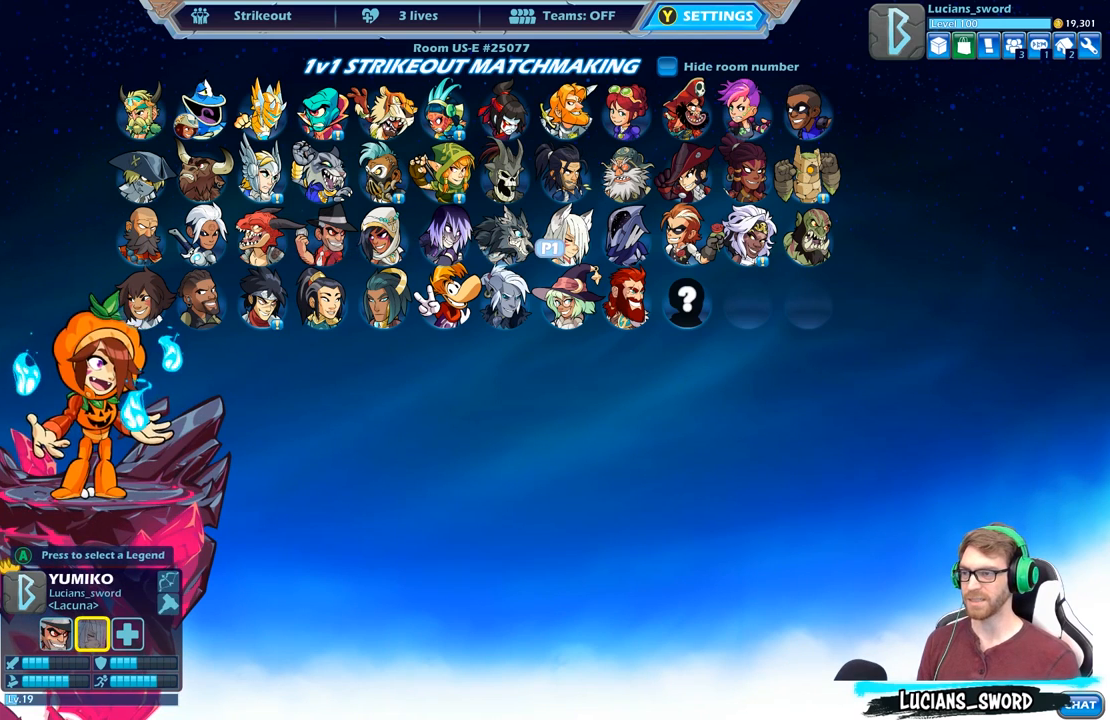
{"buttons": [], "left_stick": "center", "right_stick": "center", "events": [[17, "DPAD_RIGHT", "down"], [83, "DPAD_RIGHT", "up"]]}
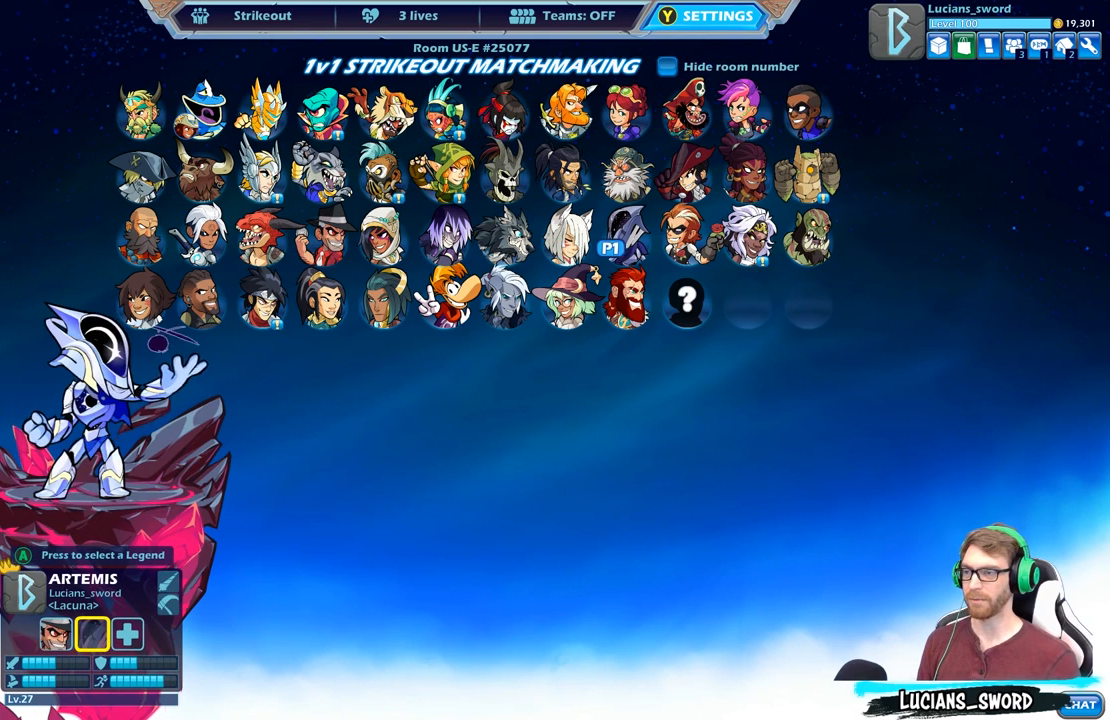
{"buttons": ["DPAD_RIGHT"], "left_stick": "center", "right_stick": "center", "events": [[17, "DPAD_UP", "down"], [150, "DPAD_UP", "up"], [267, "DPAD_RIGHT", "down"], [367, "DPAD_RIGHT", "up"], [467, "DPAD_RIGHT", "down"]]}
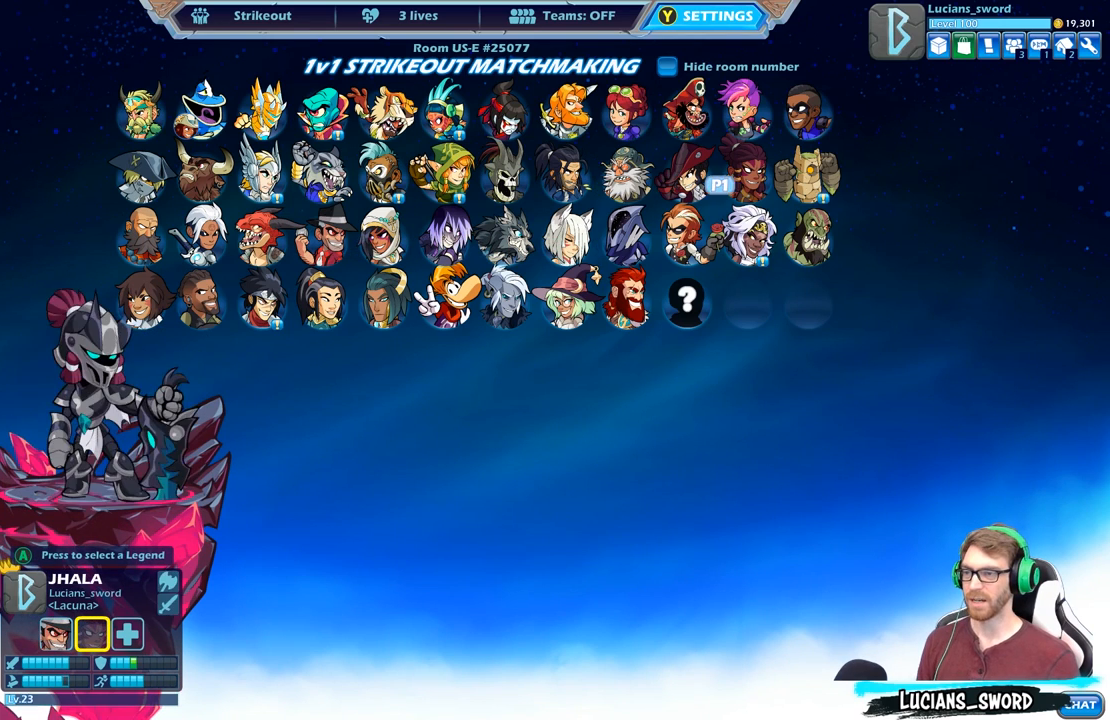
{"buttons": [], "left_stick": "center", "right_stick": "center", "events": [[33, "DPAD_RIGHT", "up"], [133, "A", "down"], [250, "A", "up"]]}
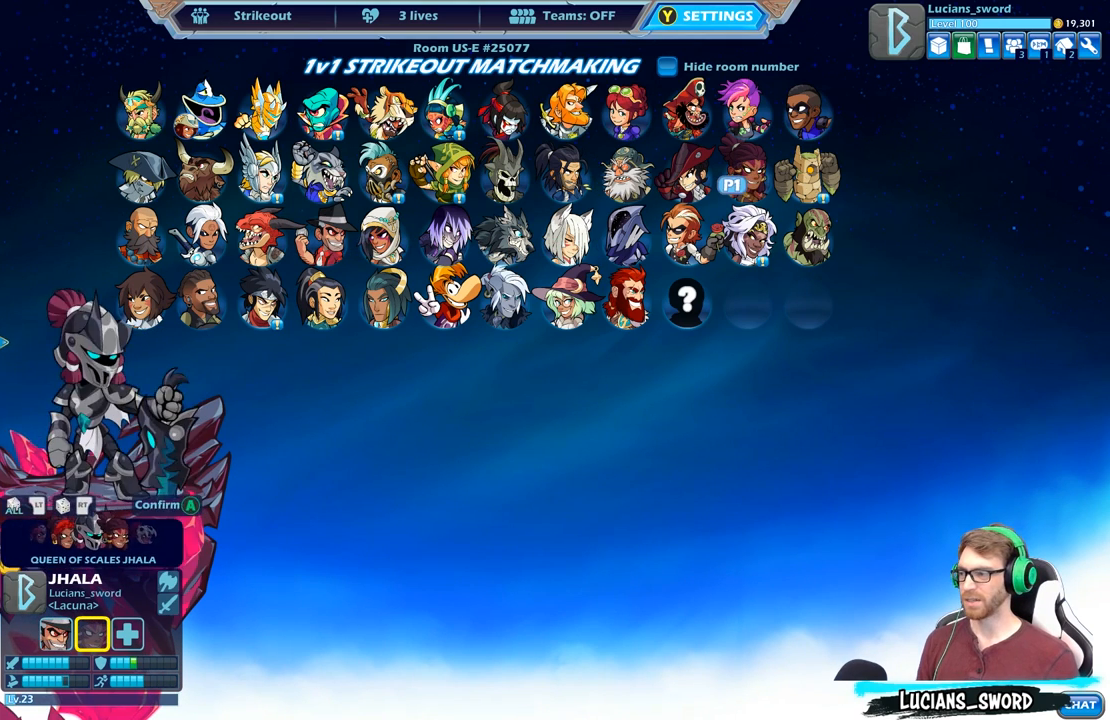
{"buttons": [], "left_stick": "center", "right_stick": "center", "events": [[100, "A", "down"], [233, "A", "up"]]}
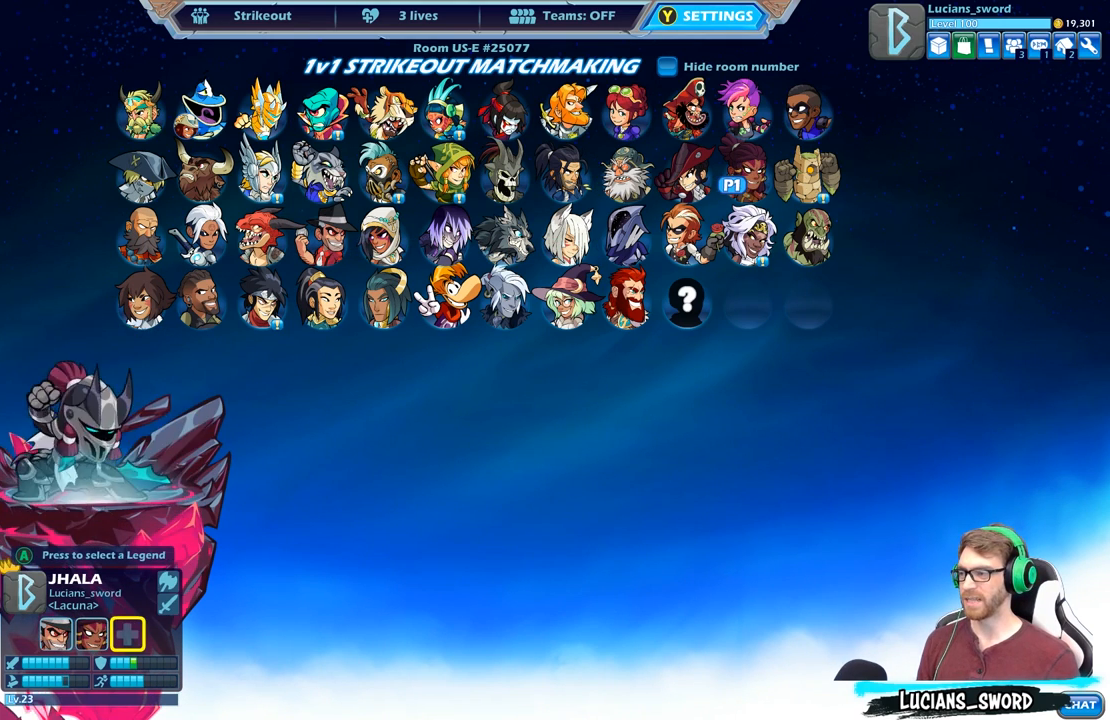
{"buttons": [], "left_stick": "center", "right_stick": "center", "events": [[100, "DPAD_LEFT", "down"], [200, "DPAD_LEFT", "up"], [300, "DPAD_LEFT", "down"], [400, "DPAD_LEFT", "up"]]}
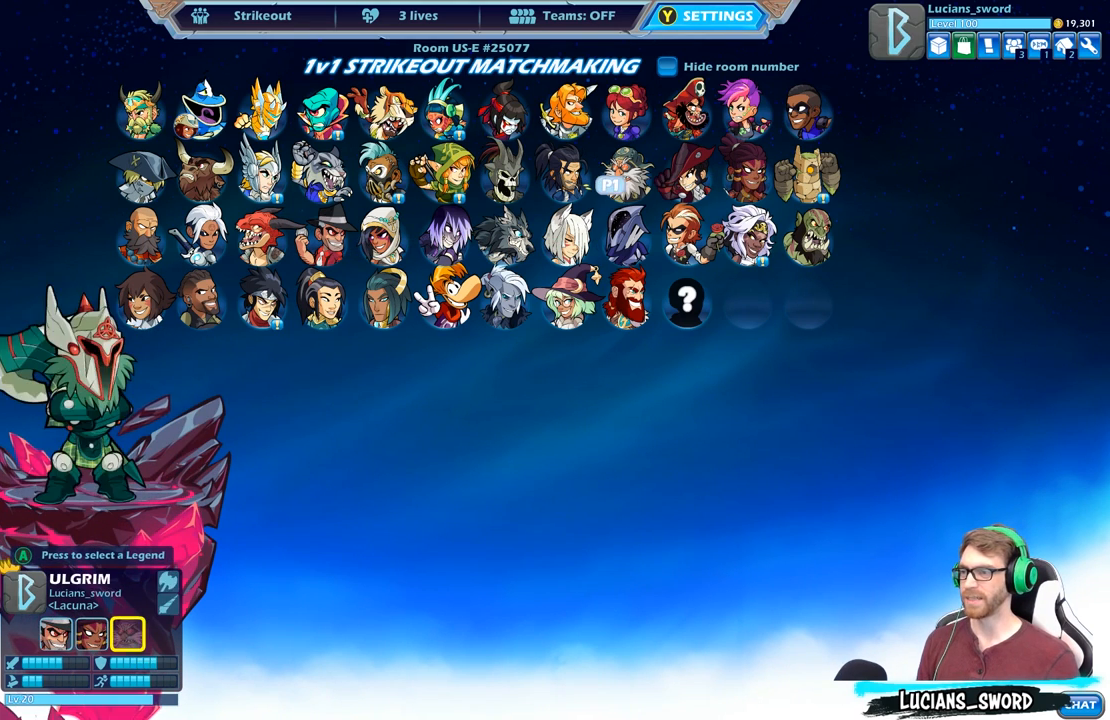
{"buttons": ["DPAD_RIGHT"], "left_stick": "center", "right_stick": "center", "events": [[17, "DPAD_LEFT", "down"], [133, "DPAD_LEFT", "up"], [467, "DPAD_RIGHT", "down"]]}
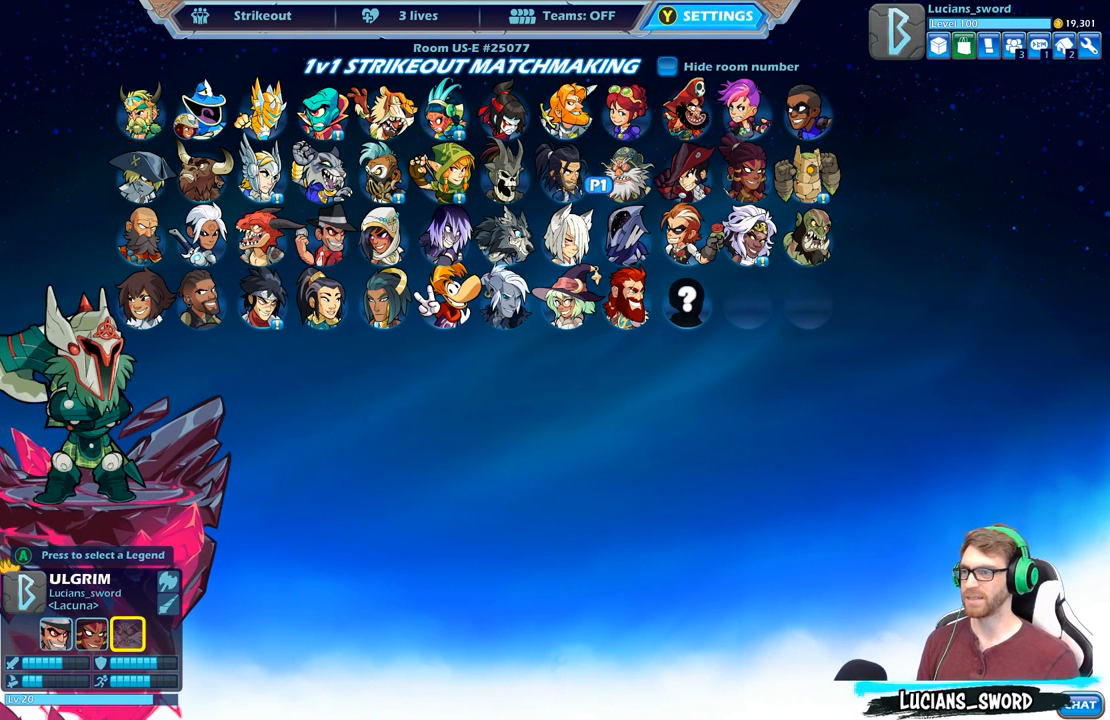
{"buttons": [], "left_stick": "center", "right_stick": "center", "events": [[67, "DPAD_RIGHT", "up"], [183, "DPAD_RIGHT", "down"], [267, "DPAD_RIGHT", "up"], [367, "DPAD_RIGHT", "down"], [450, "DPAD_RIGHT", "up"]]}
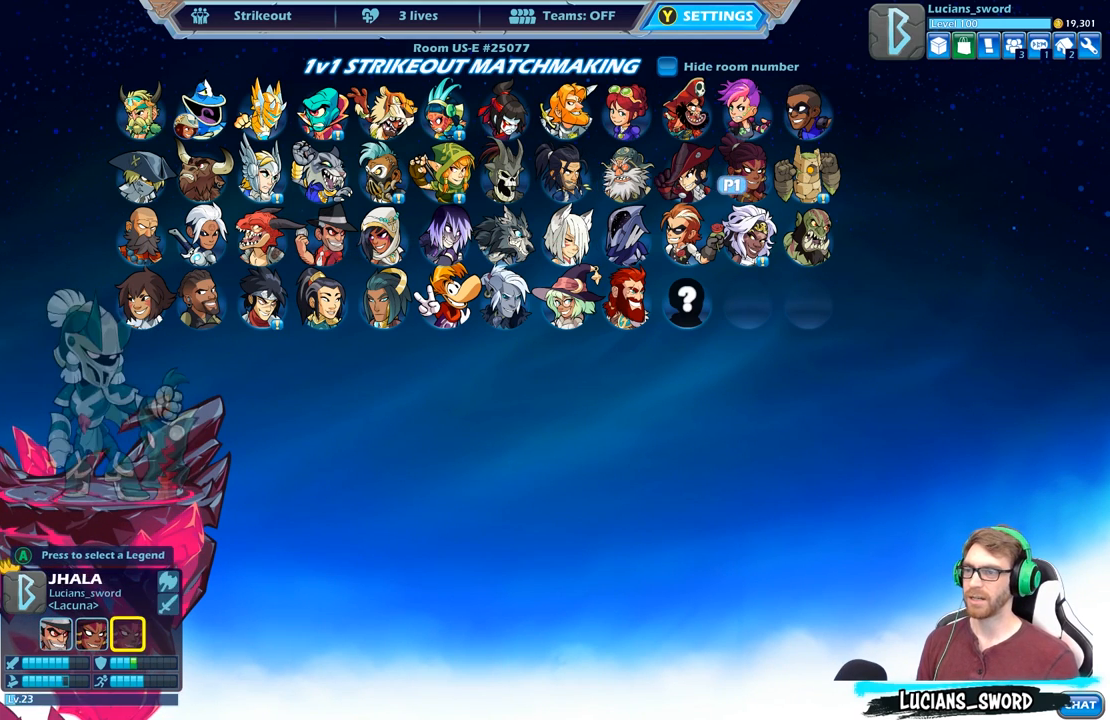
{"buttons": [], "left_stick": "center", "right_stick": "center", "events": [[17, "DPAD_RIGHT", "down"], [117, "DPAD_RIGHT", "up"], [183, "DPAD_UP", "down"], [317, "DPAD_UP", "up"], [367, "A", "down"], [467, "A", "up"]]}
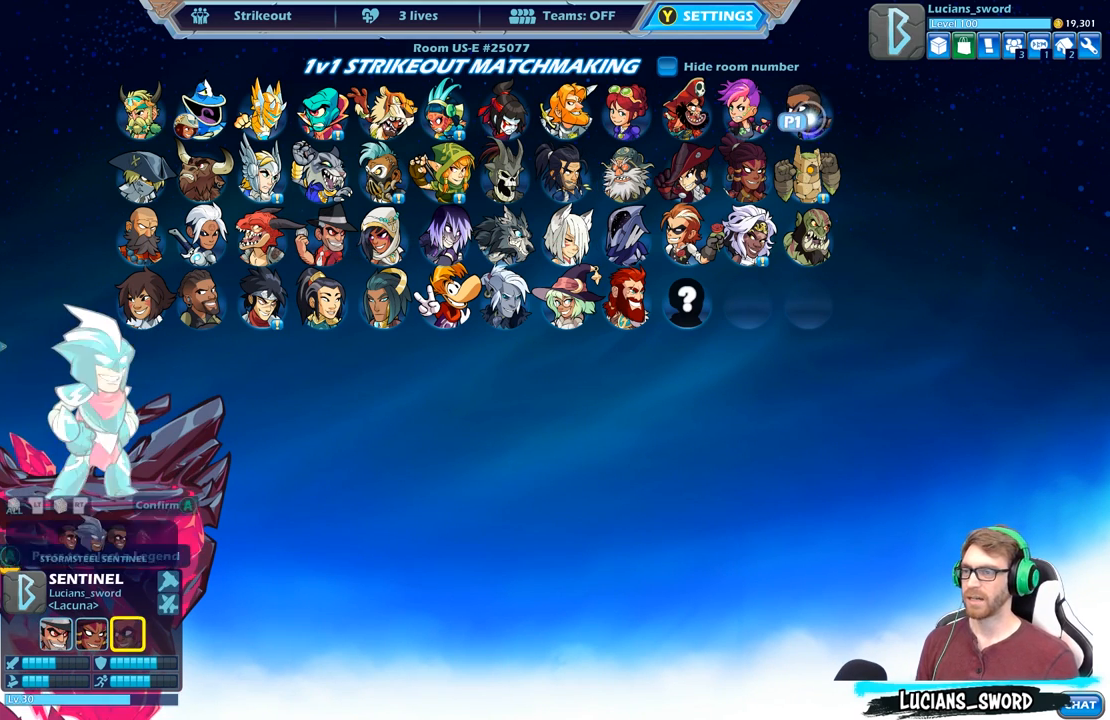
{"buttons": [], "left_stick": "center", "right_stick": "center", "events": [[167, "A", "down"], [250, "A", "up"]]}
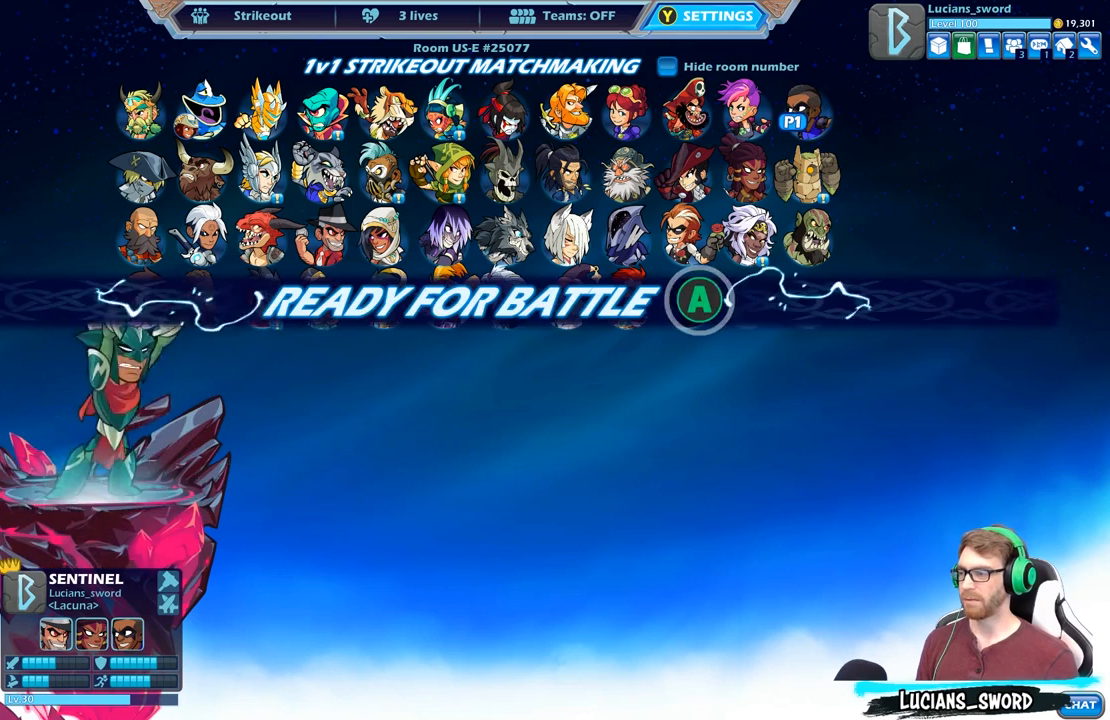
{"buttons": [], "left_stick": "center", "right_stick": "center", "events": [[250, "A", "down"], [267, "A", "up"]]}
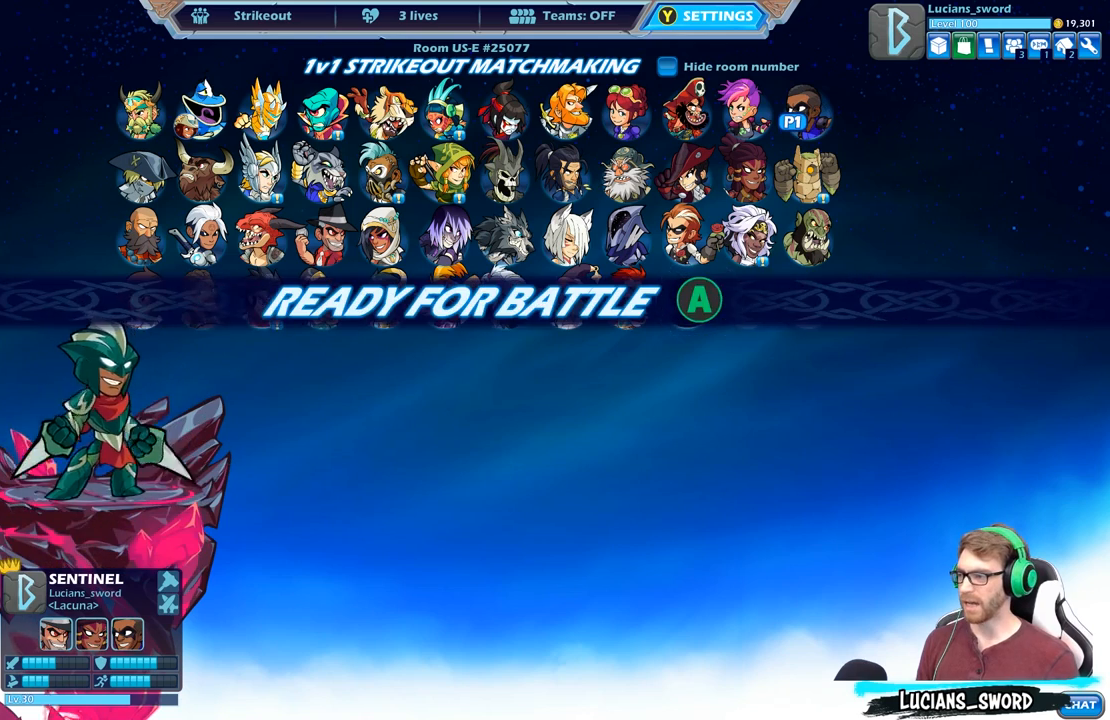
{"buttons": ["START"], "left_stick": "center", "right_stick": "center", "events": [[483, "START", "down"]]}
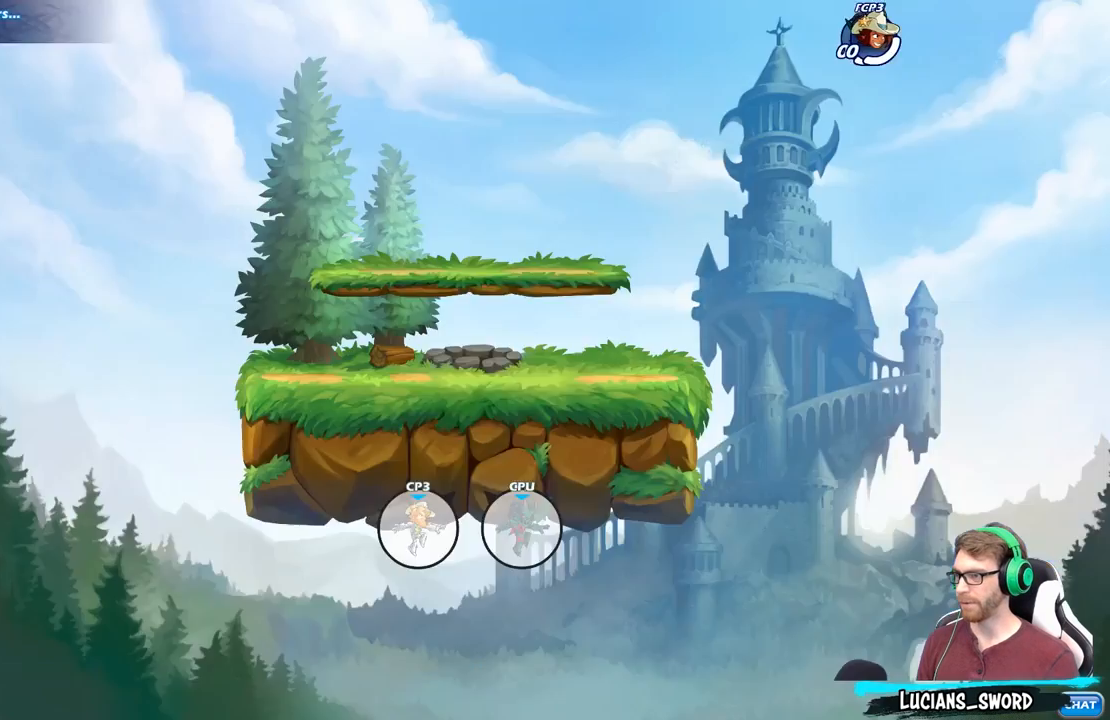
{"buttons": ["A"], "left_stick": "center", "right_stick": "center", "events": [[150, "START", "up"], [333, "DPAD_UP", "down"], [417, "DPAD_UP", "up"], [433, "A", "down"]]}